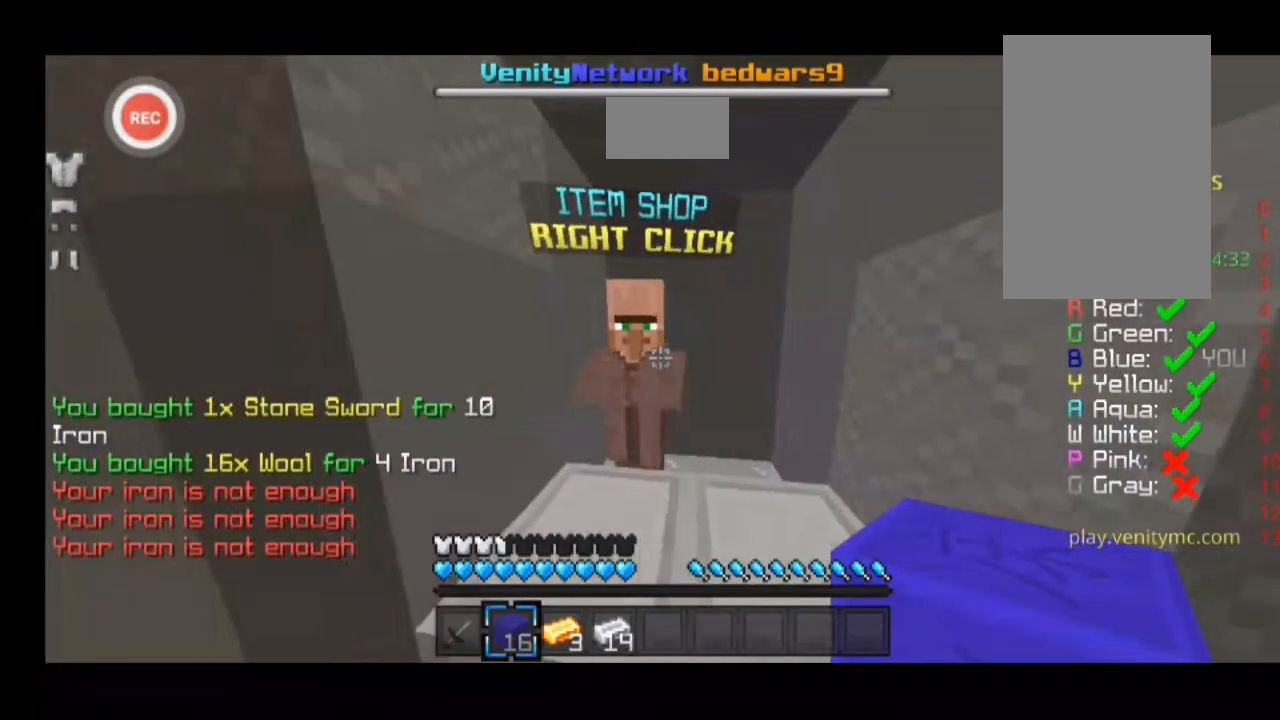
Gameplay with keyboard; each line is a JSON object with the keys held at the frame after it. "events" lists presses ("down") and releases ("up") of "a", "d", "s", "sprint" and "w" between this image and that frame as [ms after this image, input, new state], when the widget could be followed in between. No other keys are recorded. Mouse input is not recorded. Key names are as the overlay labels them; some are game actions (e.g. jump) rather than physical keys.
{"keys": [], "events": []}
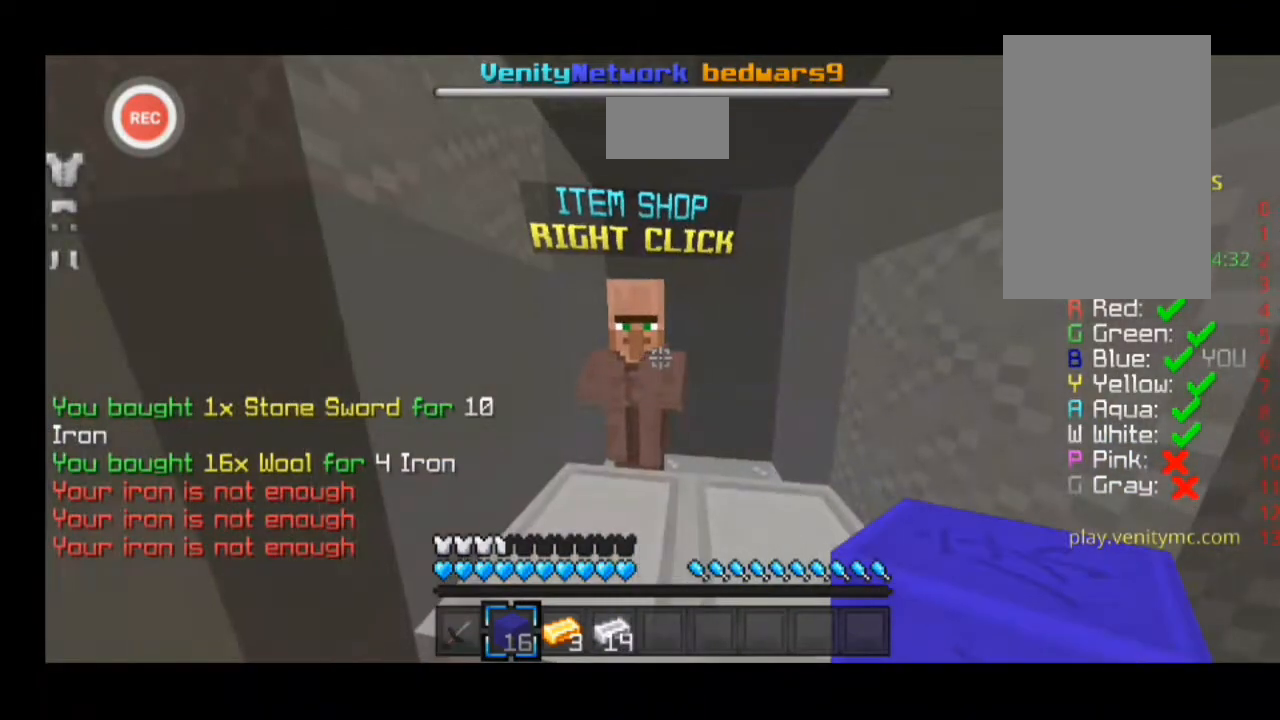
{"keys": [], "events": []}
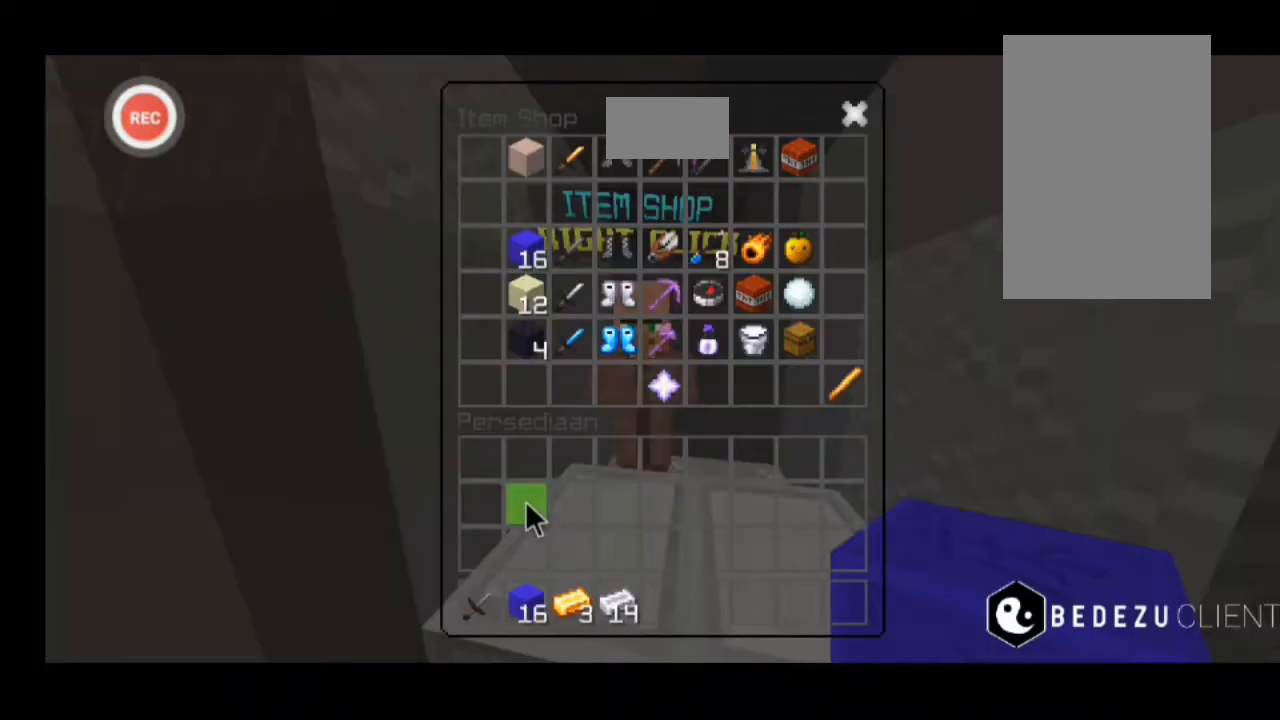
{"keys": [], "events": []}
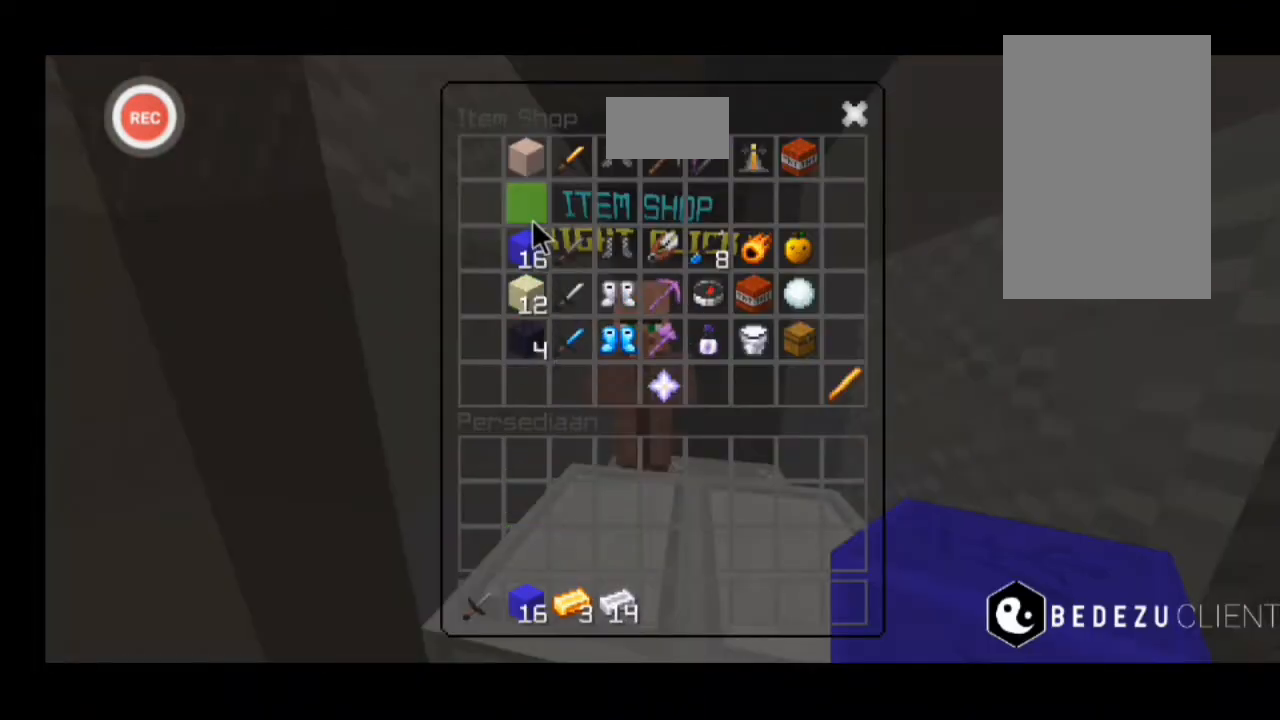
{"keys": [], "events": []}
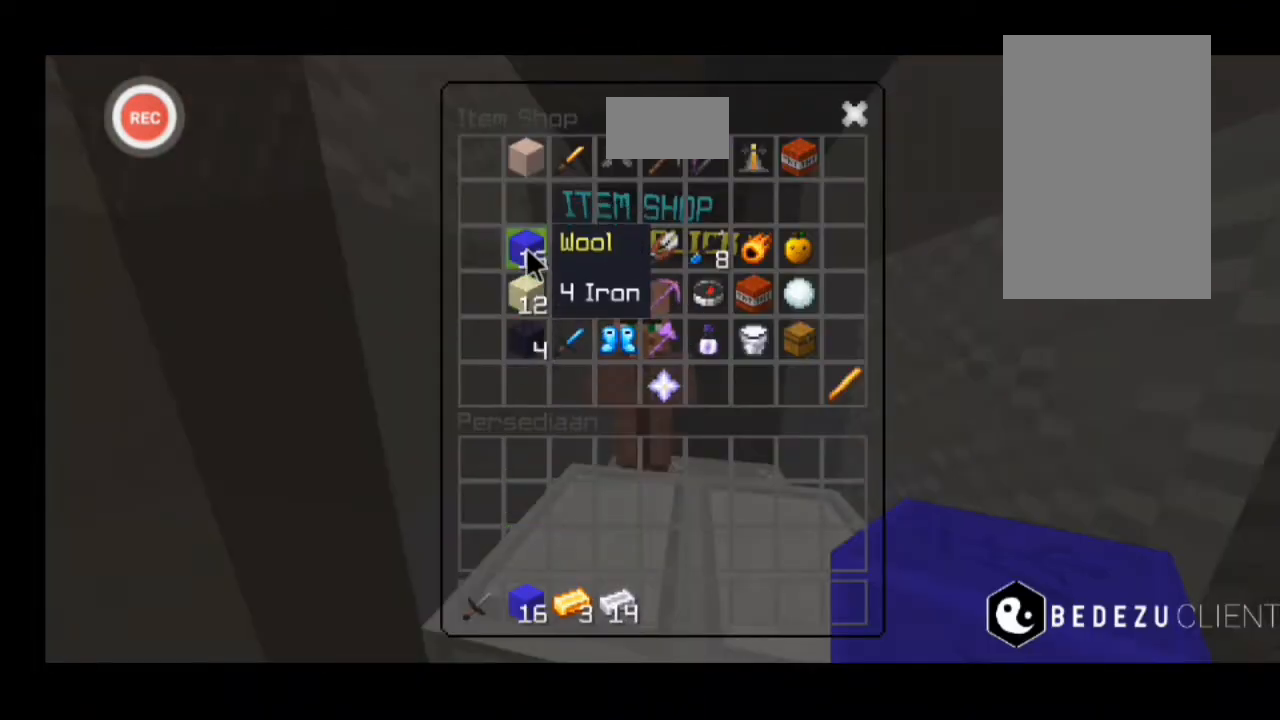
{"keys": [], "events": []}
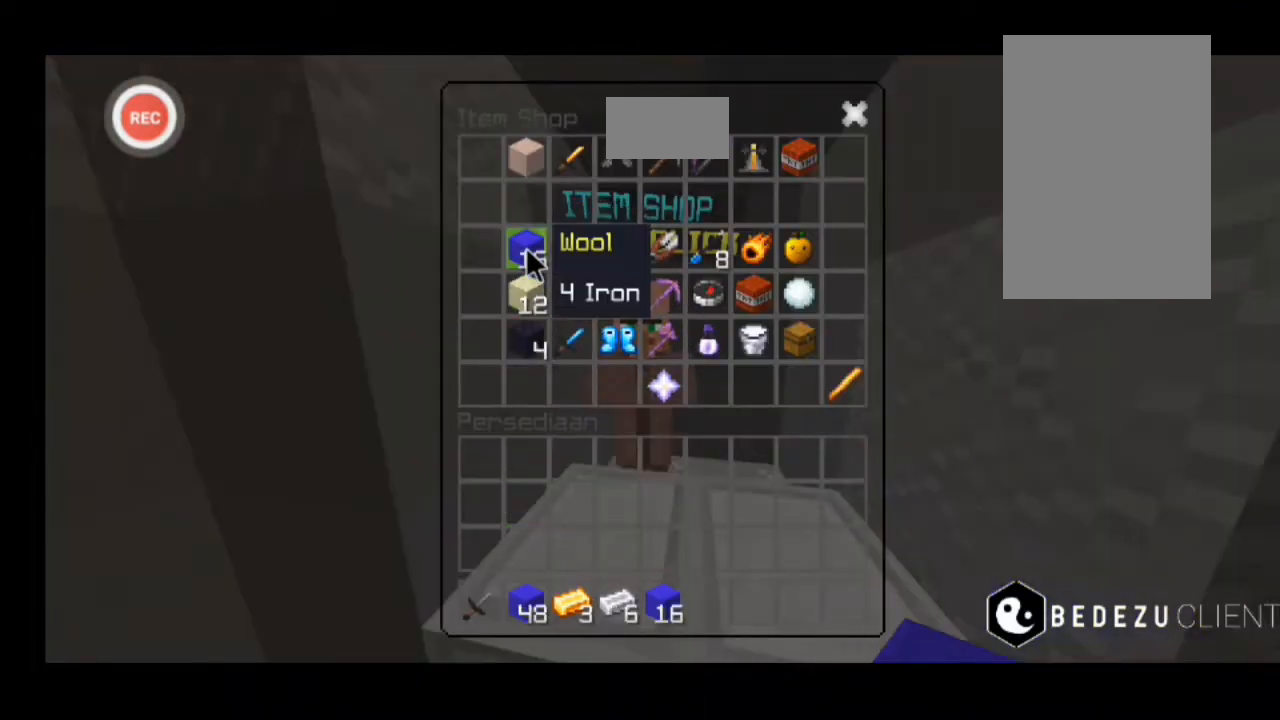
{"keys": [], "events": []}
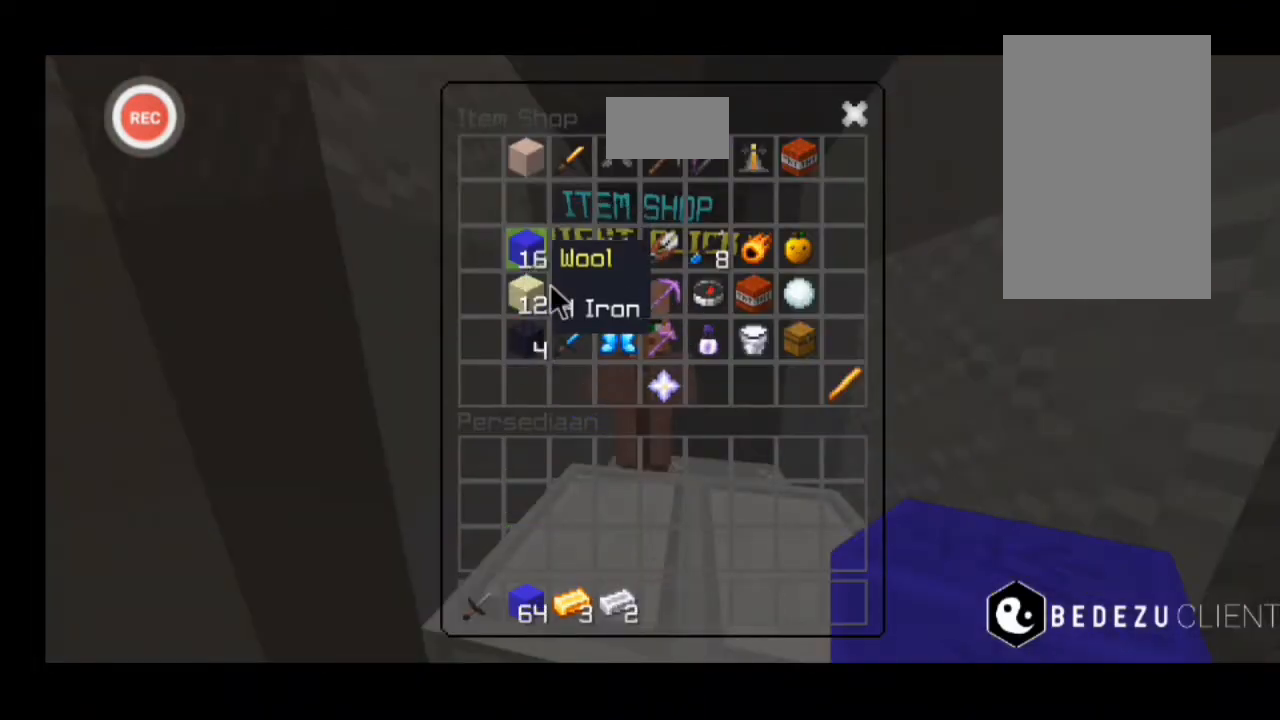
{"keys": [], "events": []}
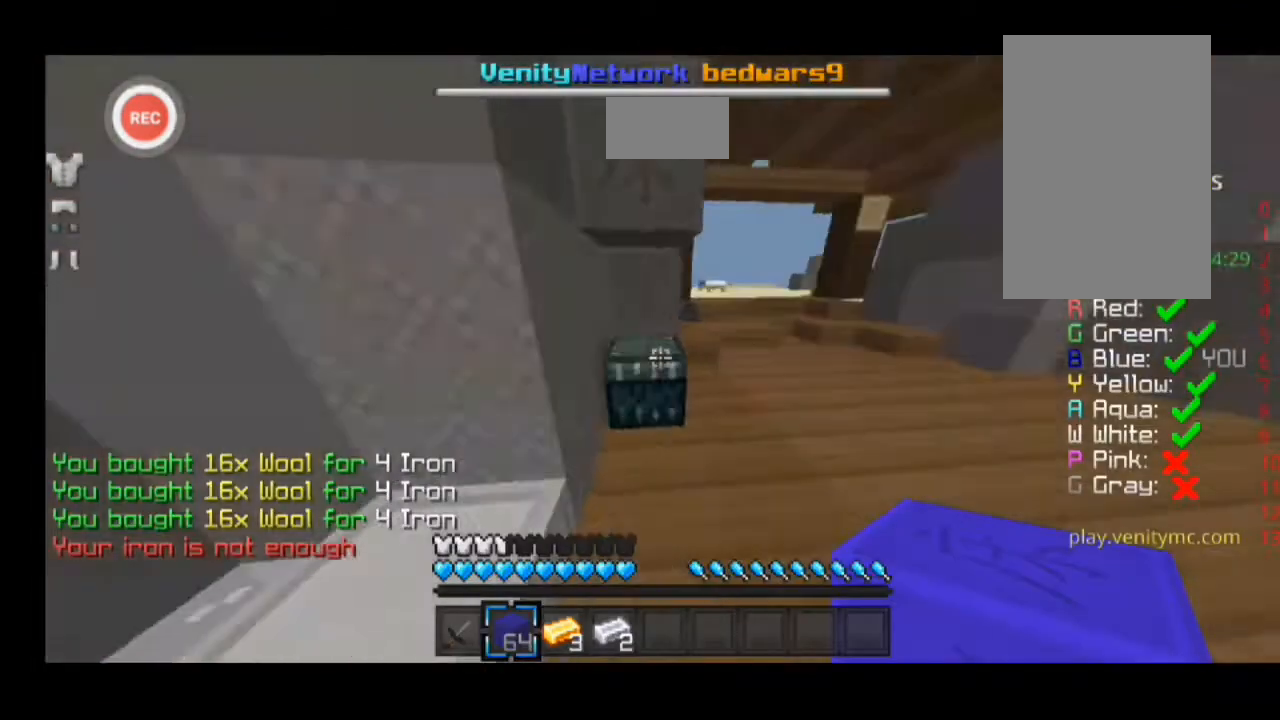
{"keys": ["d", "sprint", "w"], "events": [[167, "d", "down"], [167, "w", "down"], [267, "sprint", "down"]]}
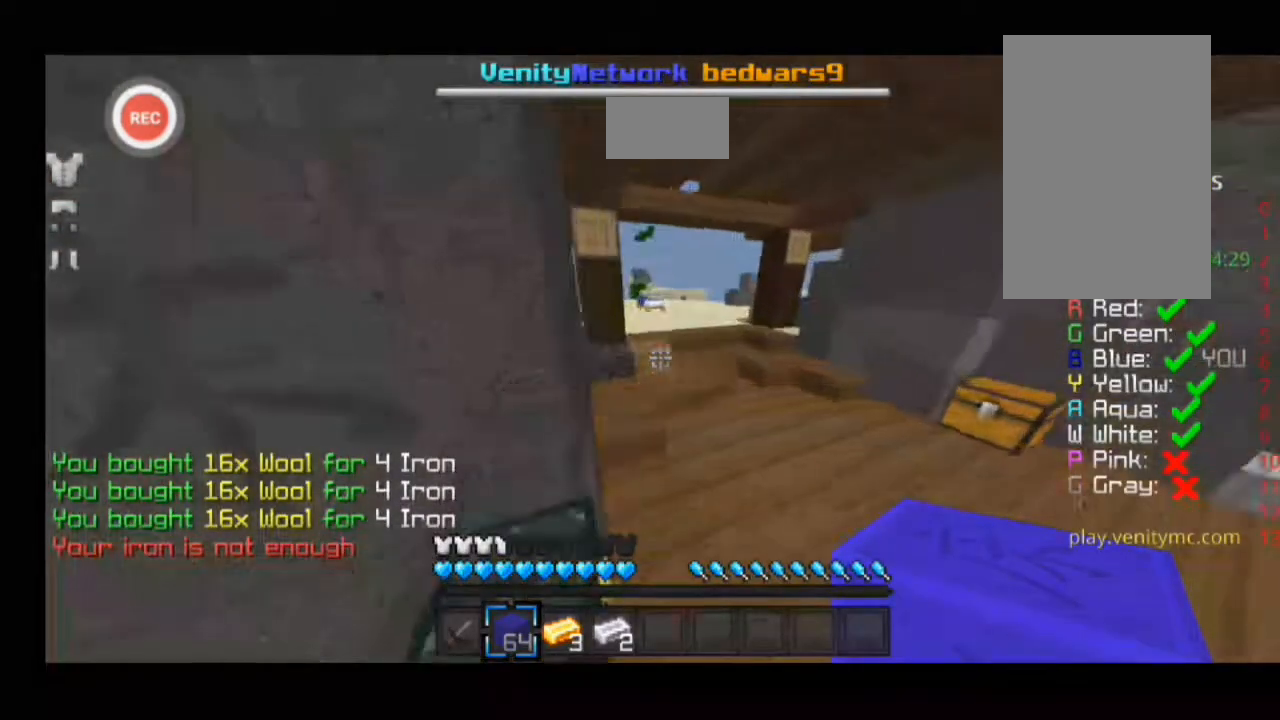
{"keys": ["d", "sprint", "w"], "events": []}
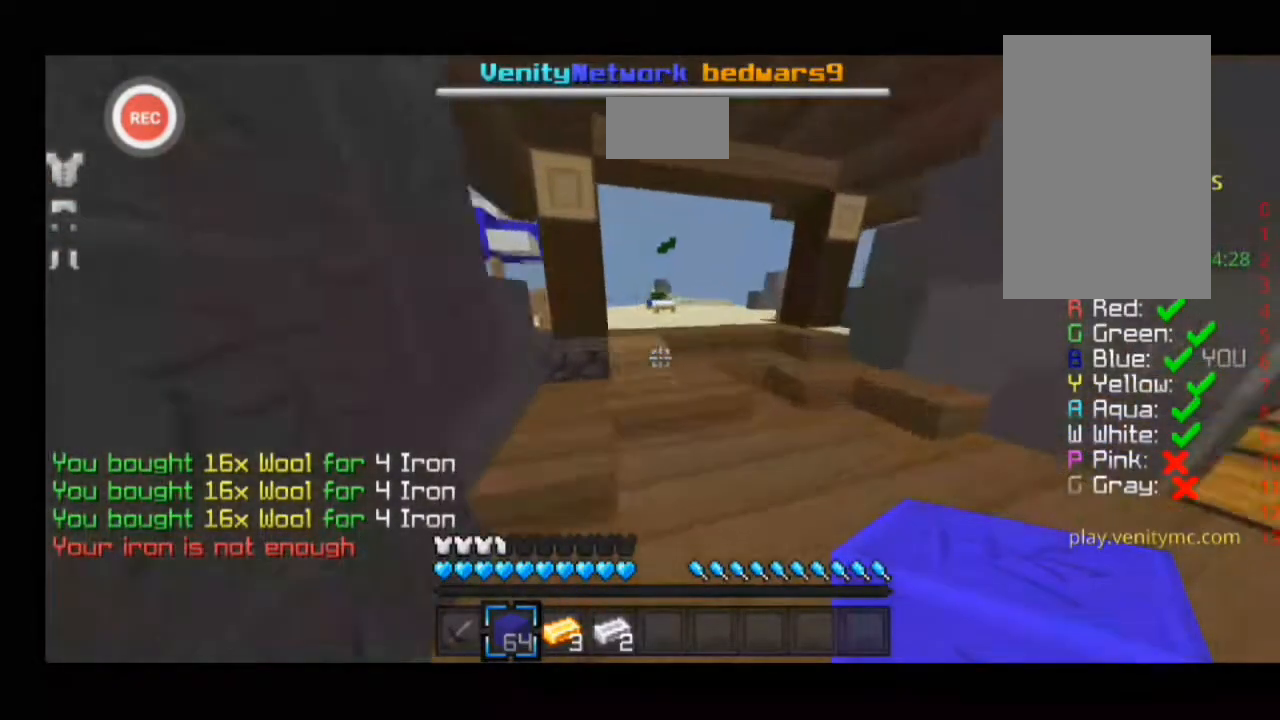
{"keys": ["d", "sprint", "w"], "events": []}
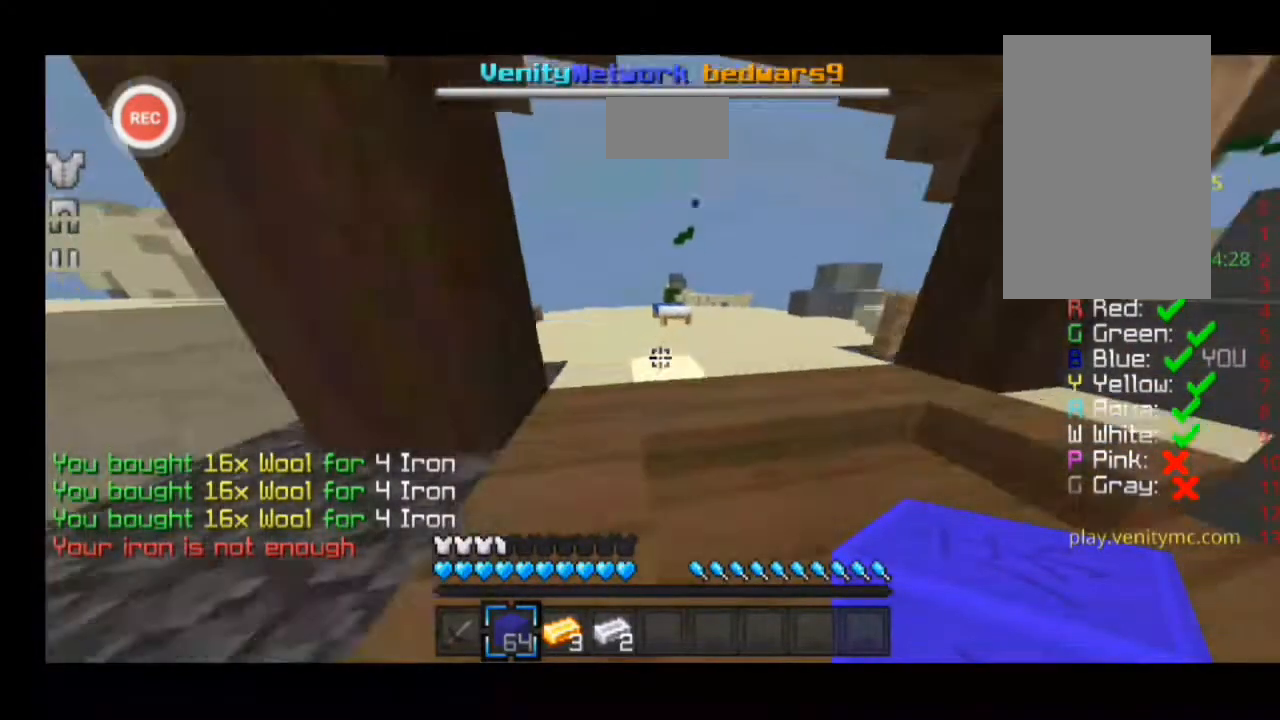
{"keys": ["sprint", "w"], "events": [[267, "d", "up"]]}
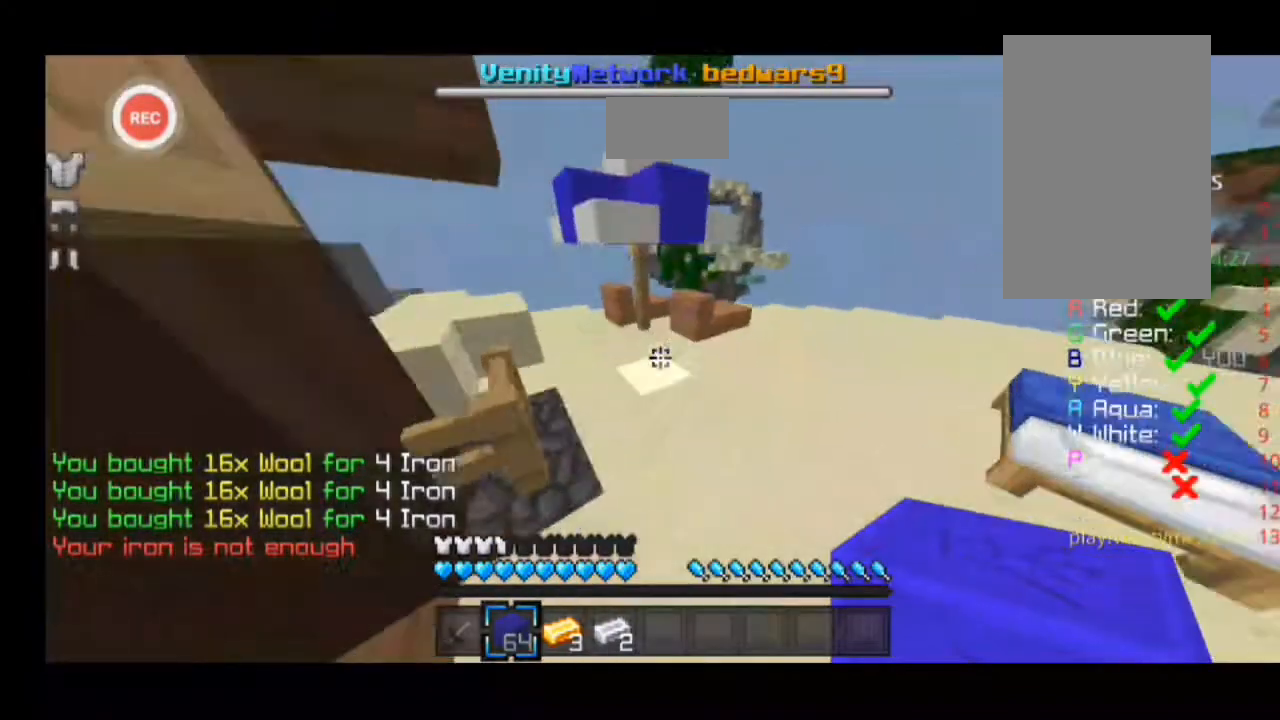
{"keys": ["a", "sprint", "w"], "events": [[67, "a", "down"]]}
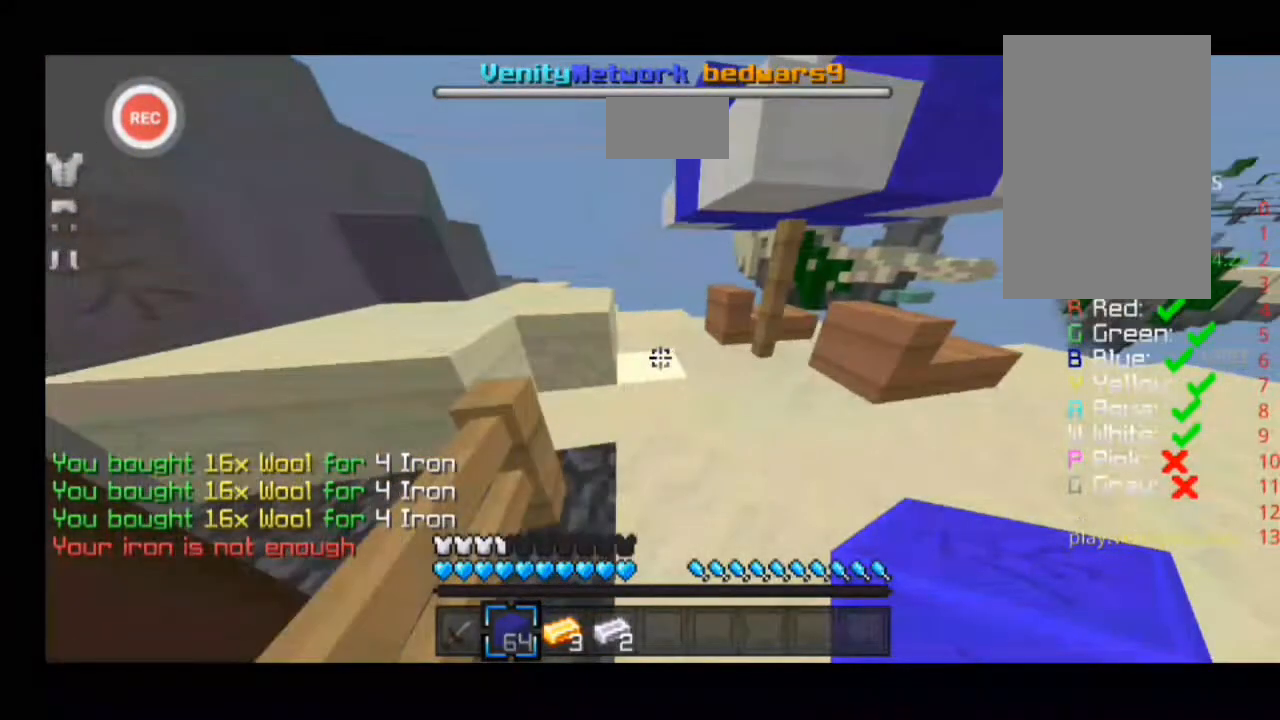
{"keys": ["a", "w"], "events": [[500, "sprint", "up"]]}
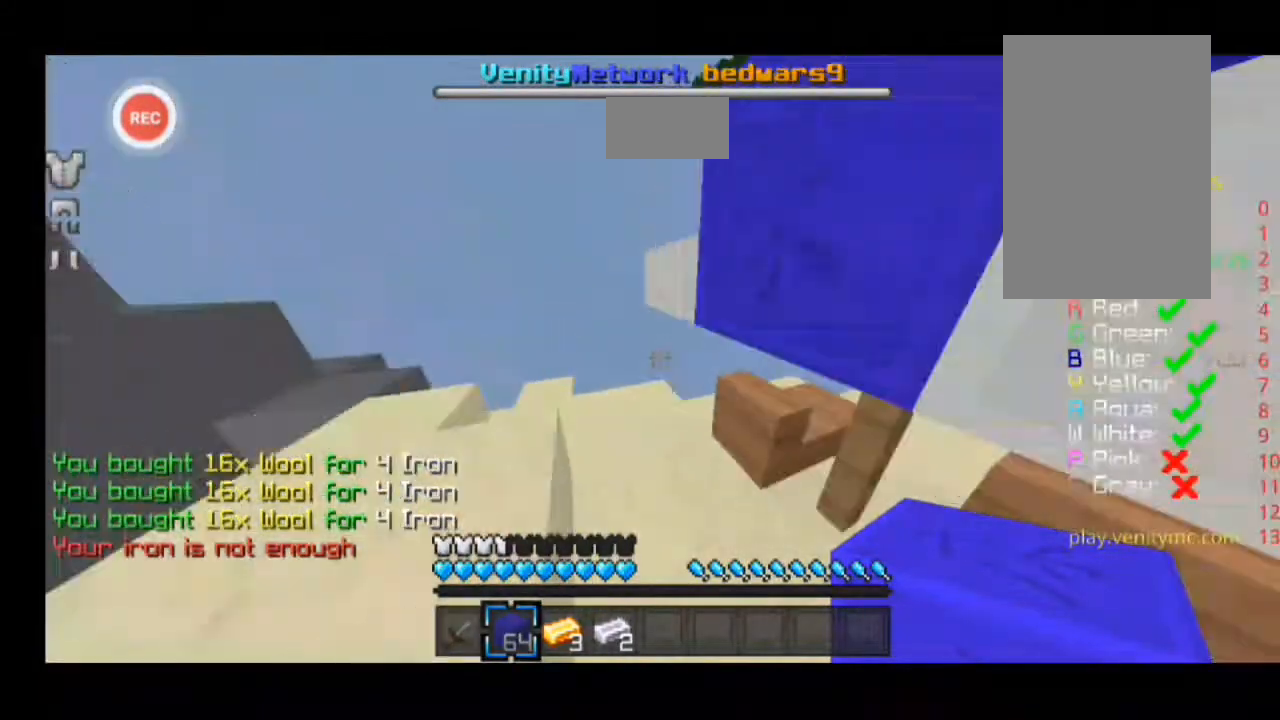
{"keys": ["a"], "events": [[167, "w", "up"]]}
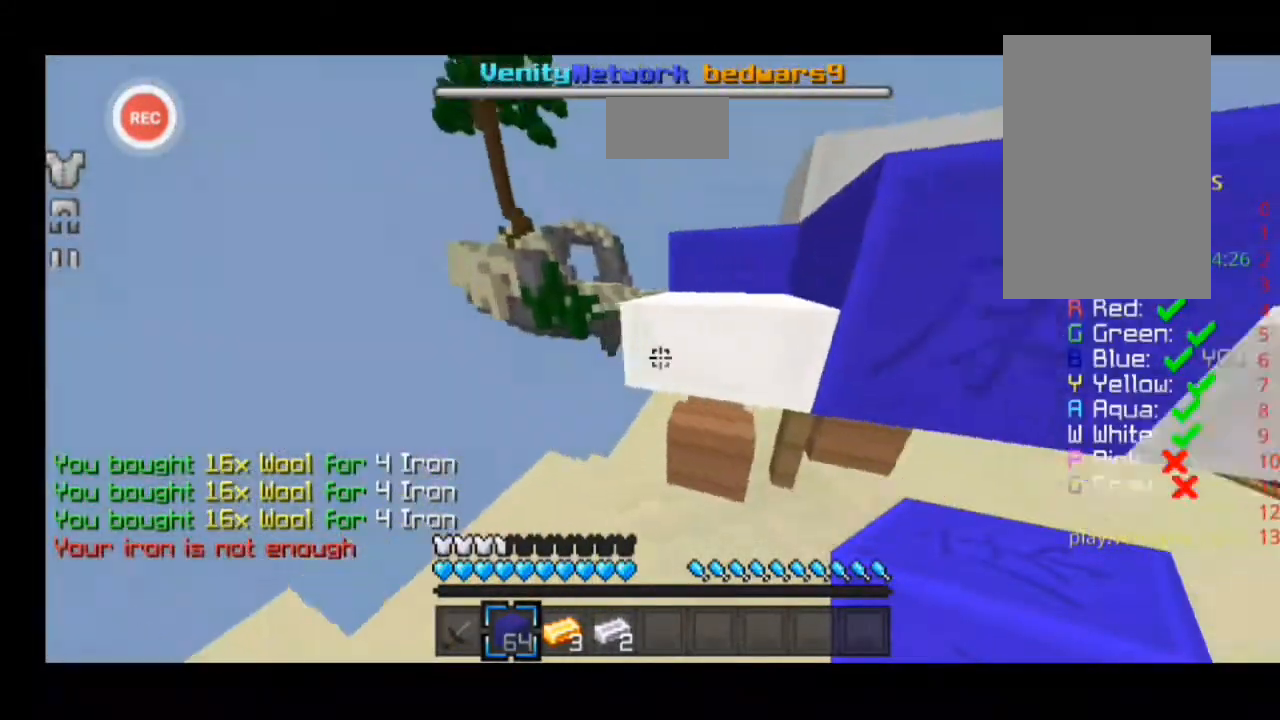
{"keys": ["d", "sprint", "w"], "events": [[67, "a", "up"], [333, "d", "down"], [333, "w", "down"], [467, "sprint", "down"]]}
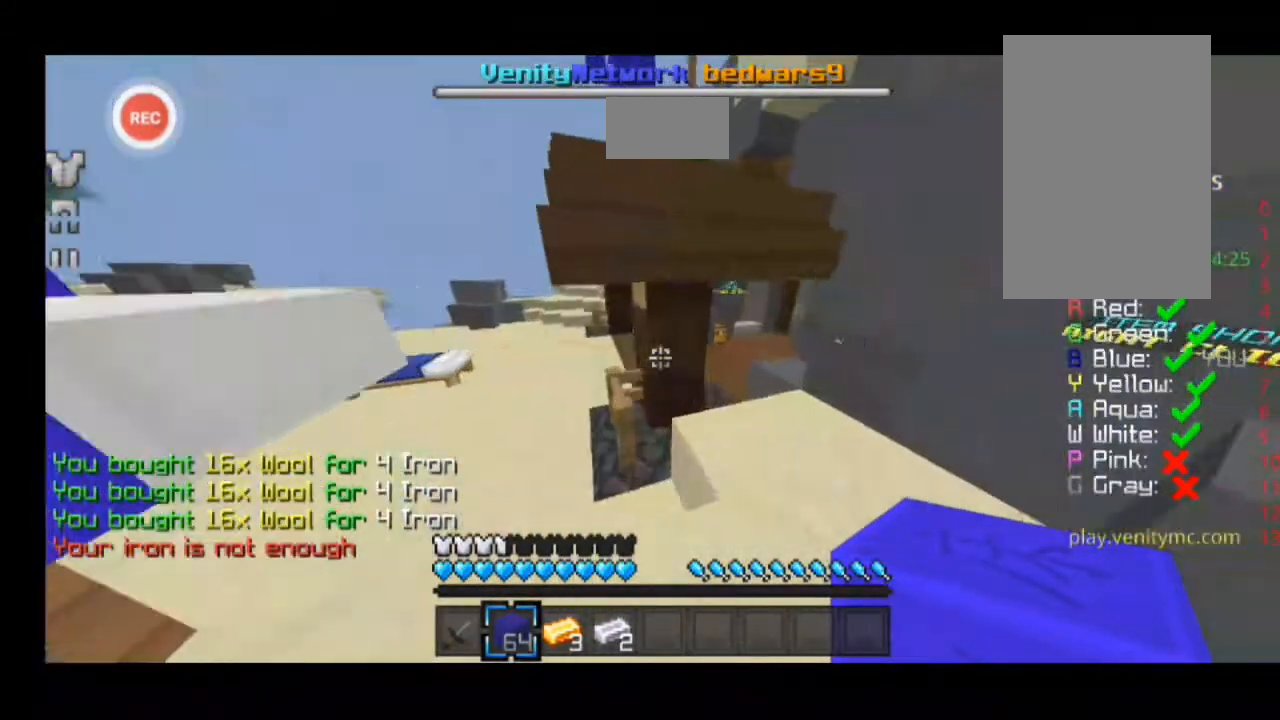
{"keys": ["sprint", "w"], "events": [[300, "d", "up"]]}
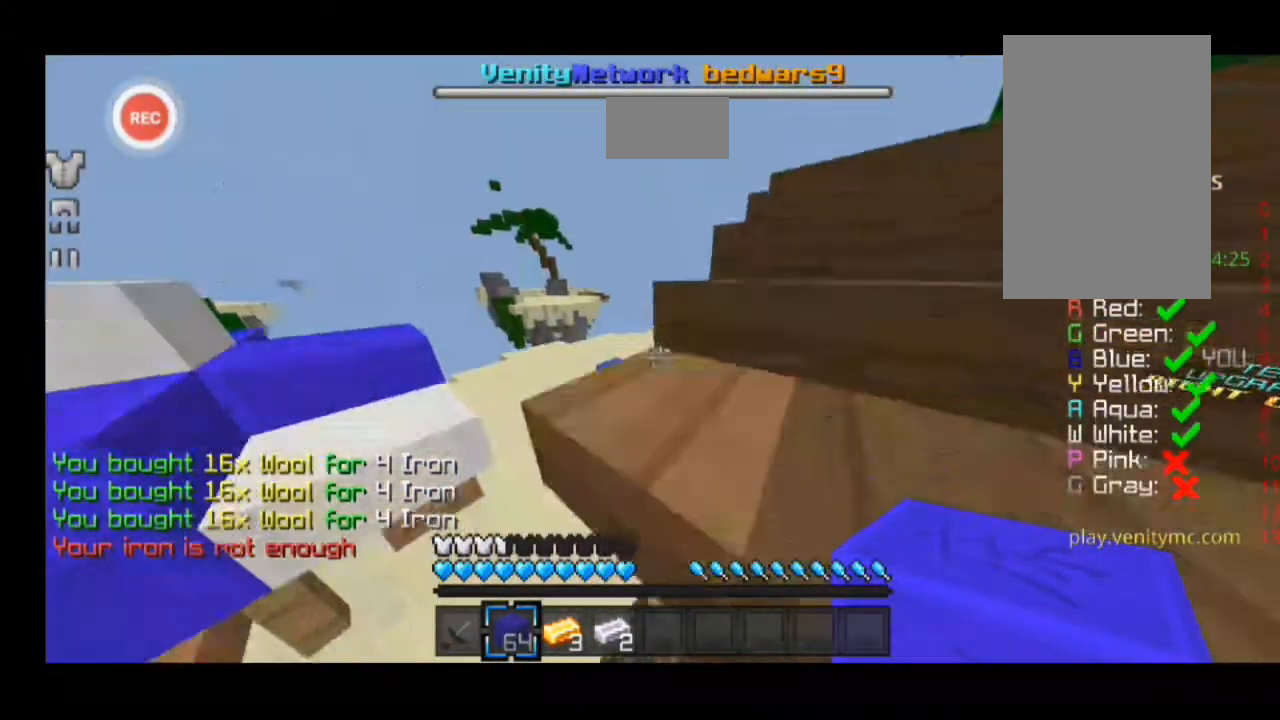
{"keys": ["d", "sprint", "w"], "events": [[33, "sprint", "up"], [433, "sprint", "down"], [500, "d", "down"]]}
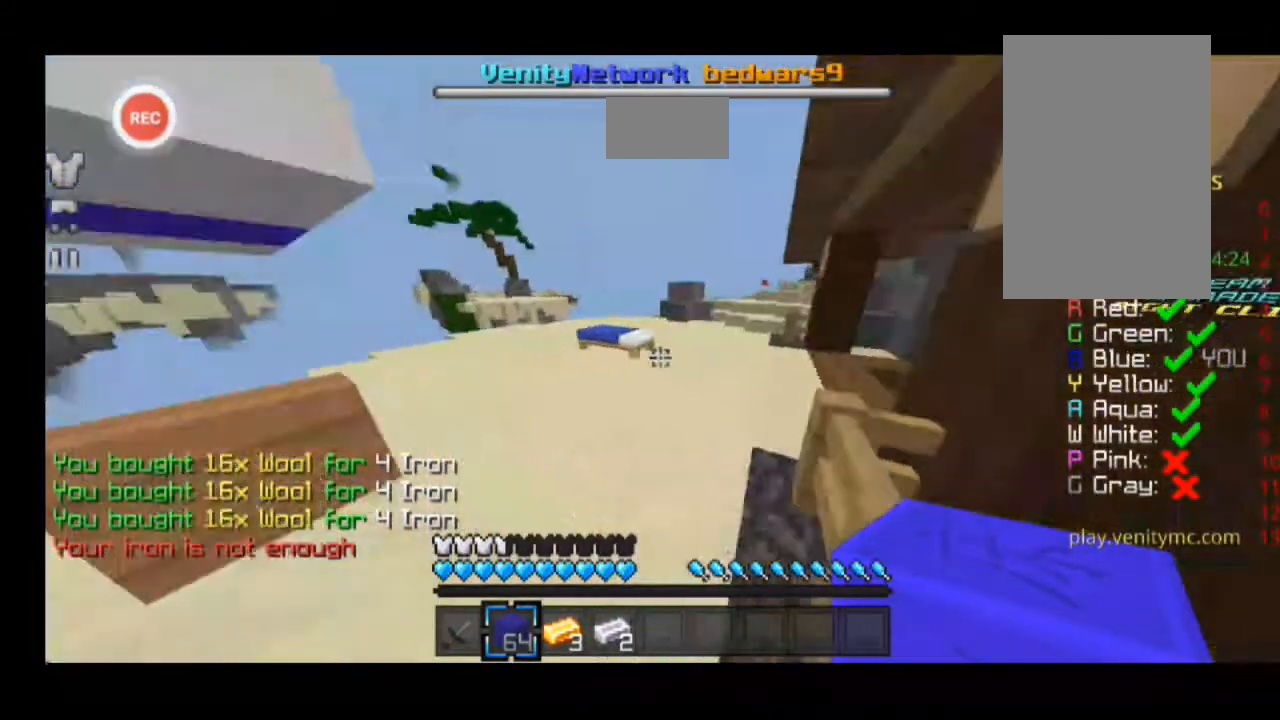
{"keys": ["d", "sprint", "w"], "events": []}
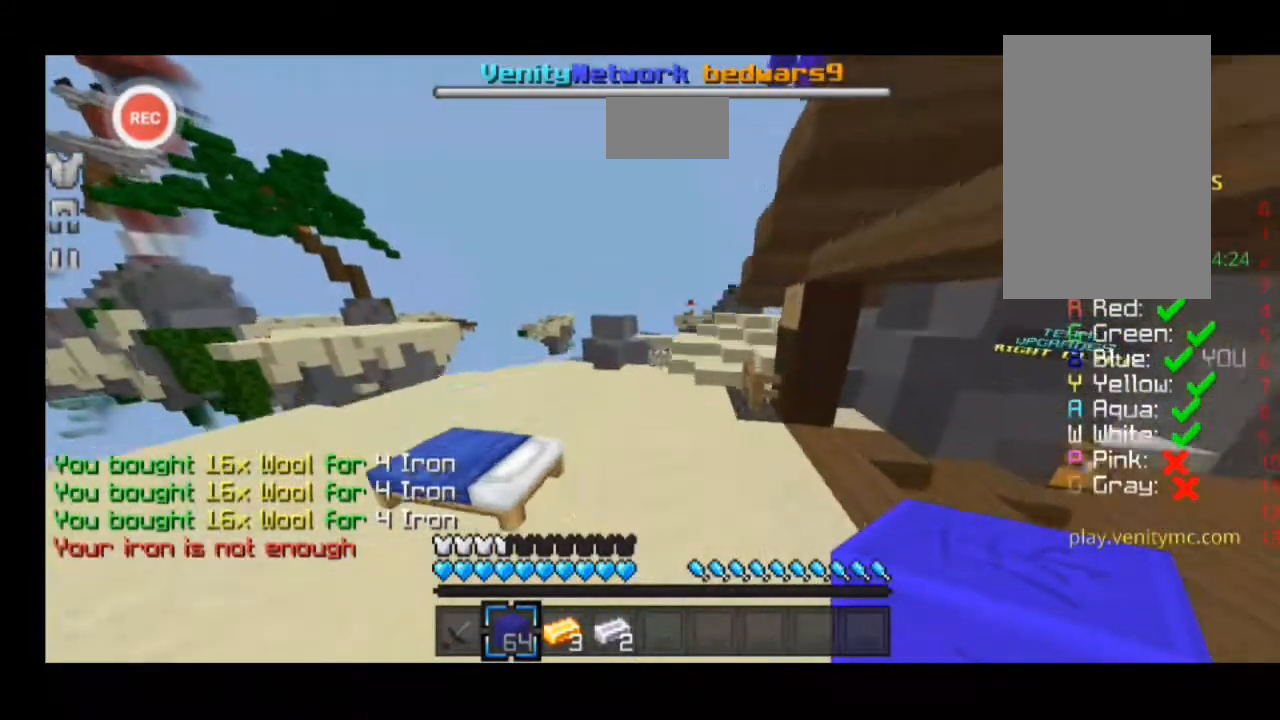
{"keys": ["d", "sprint", "w"], "events": []}
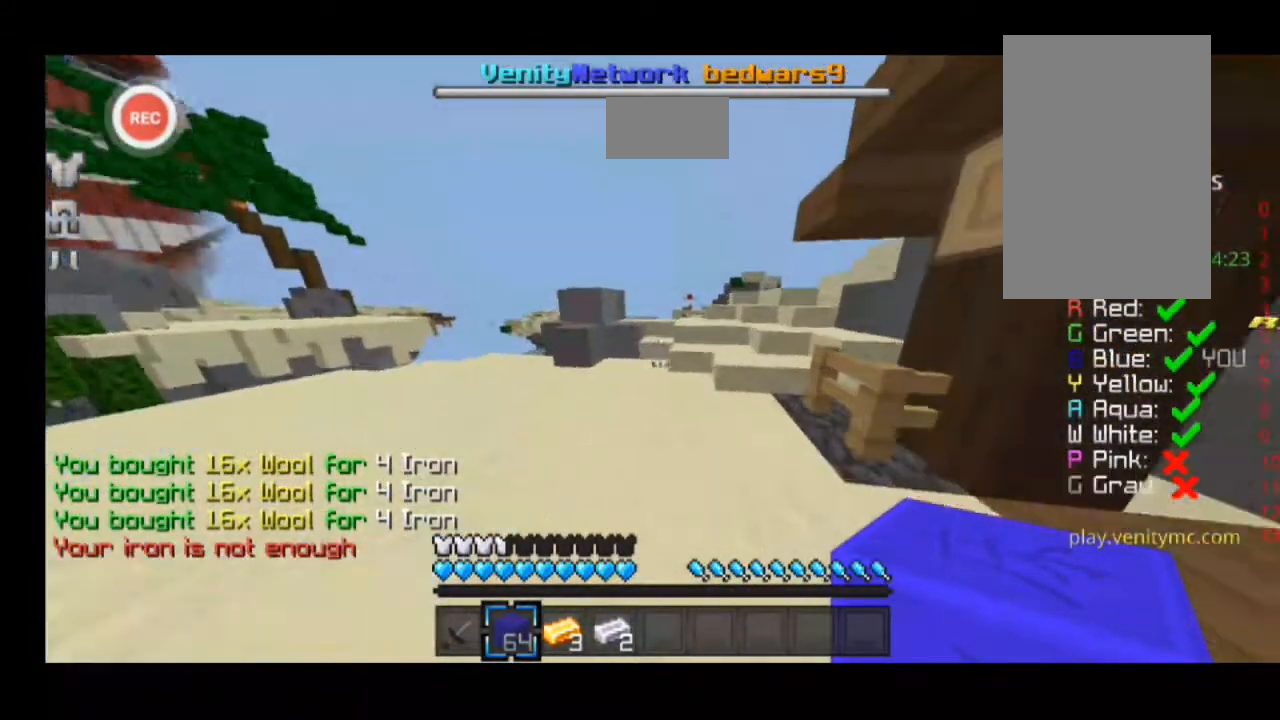
{"keys": ["d", "sprint", "w"], "events": []}
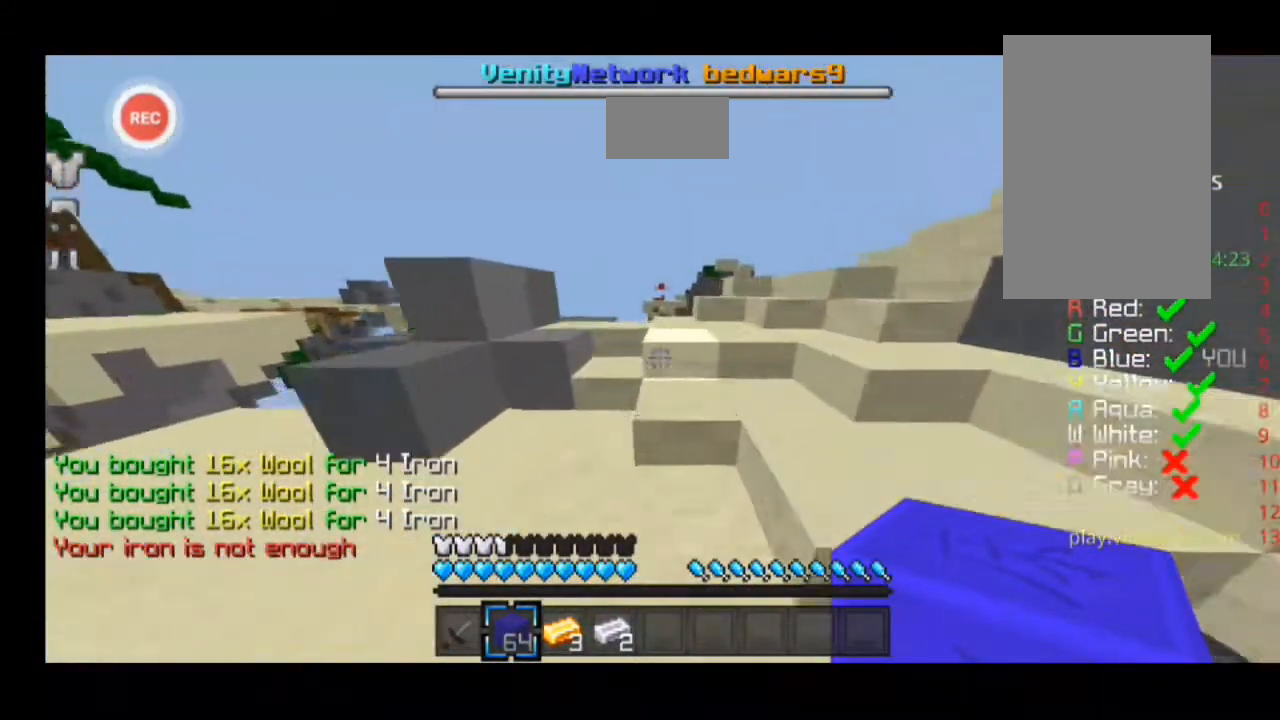
{"keys": ["d", "sprint", "w"], "events": []}
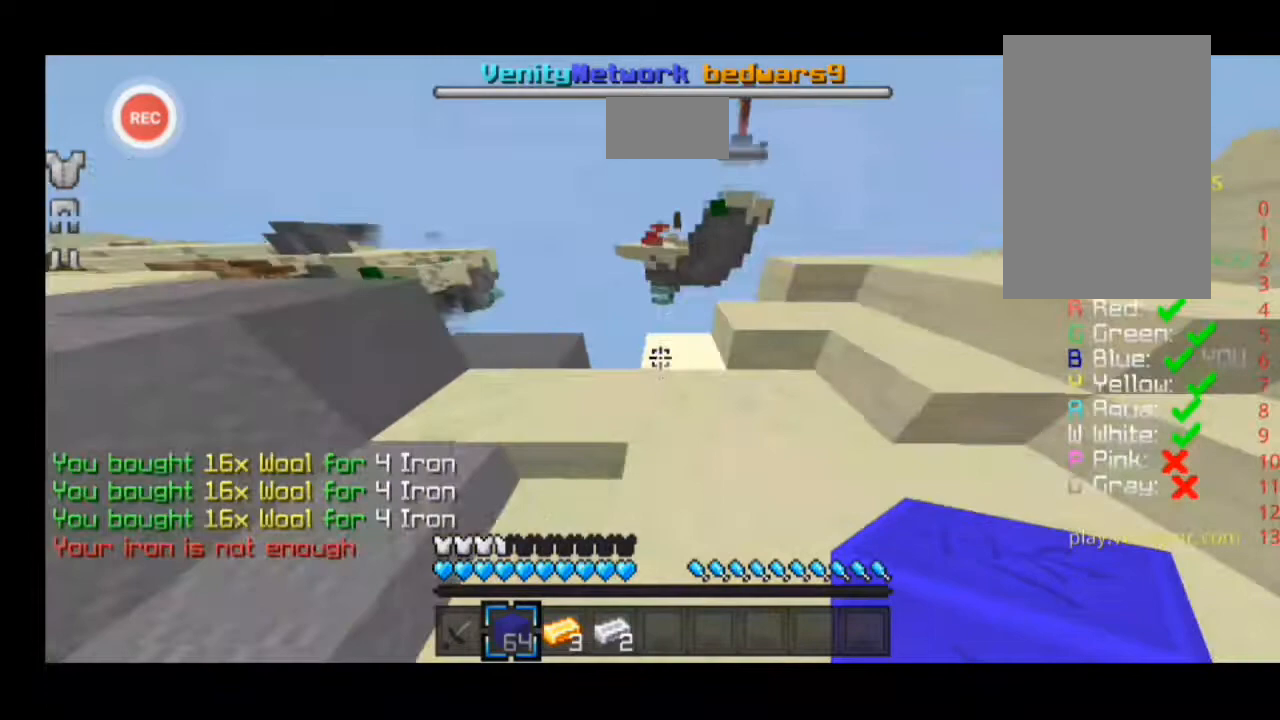
{"keys": [], "events": [[267, "sprint", "up"], [267, "w", "up"], [500, "d", "up"]]}
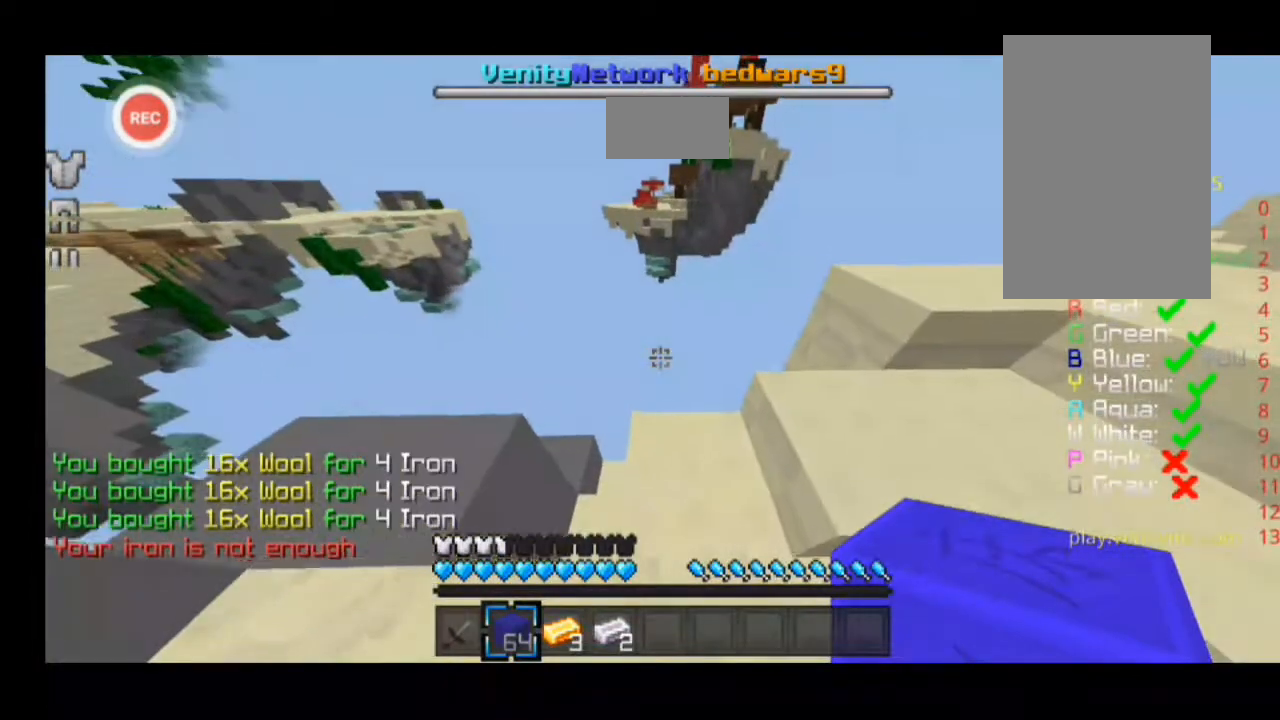
{"keys": ["d"], "events": [[333, "d", "down"], [333, "w", "down"], [467, "w", "up"]]}
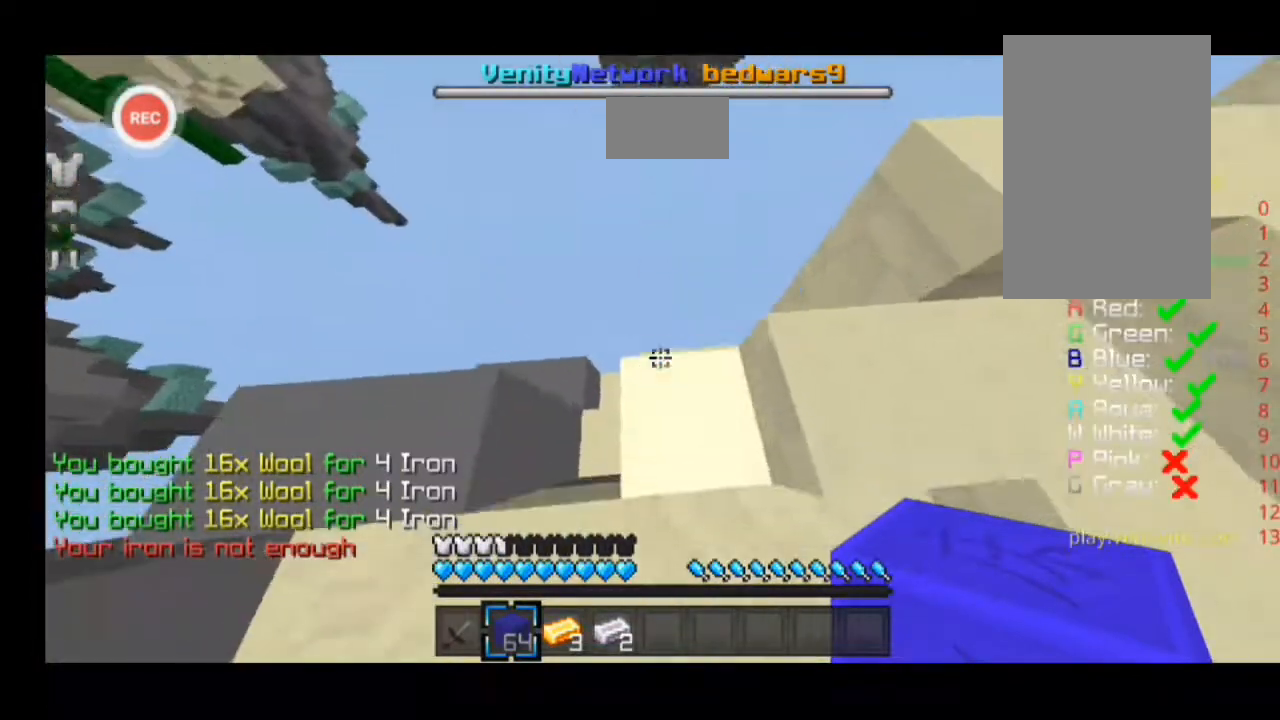
{"keys": [], "events": [[200, "d", "up"]]}